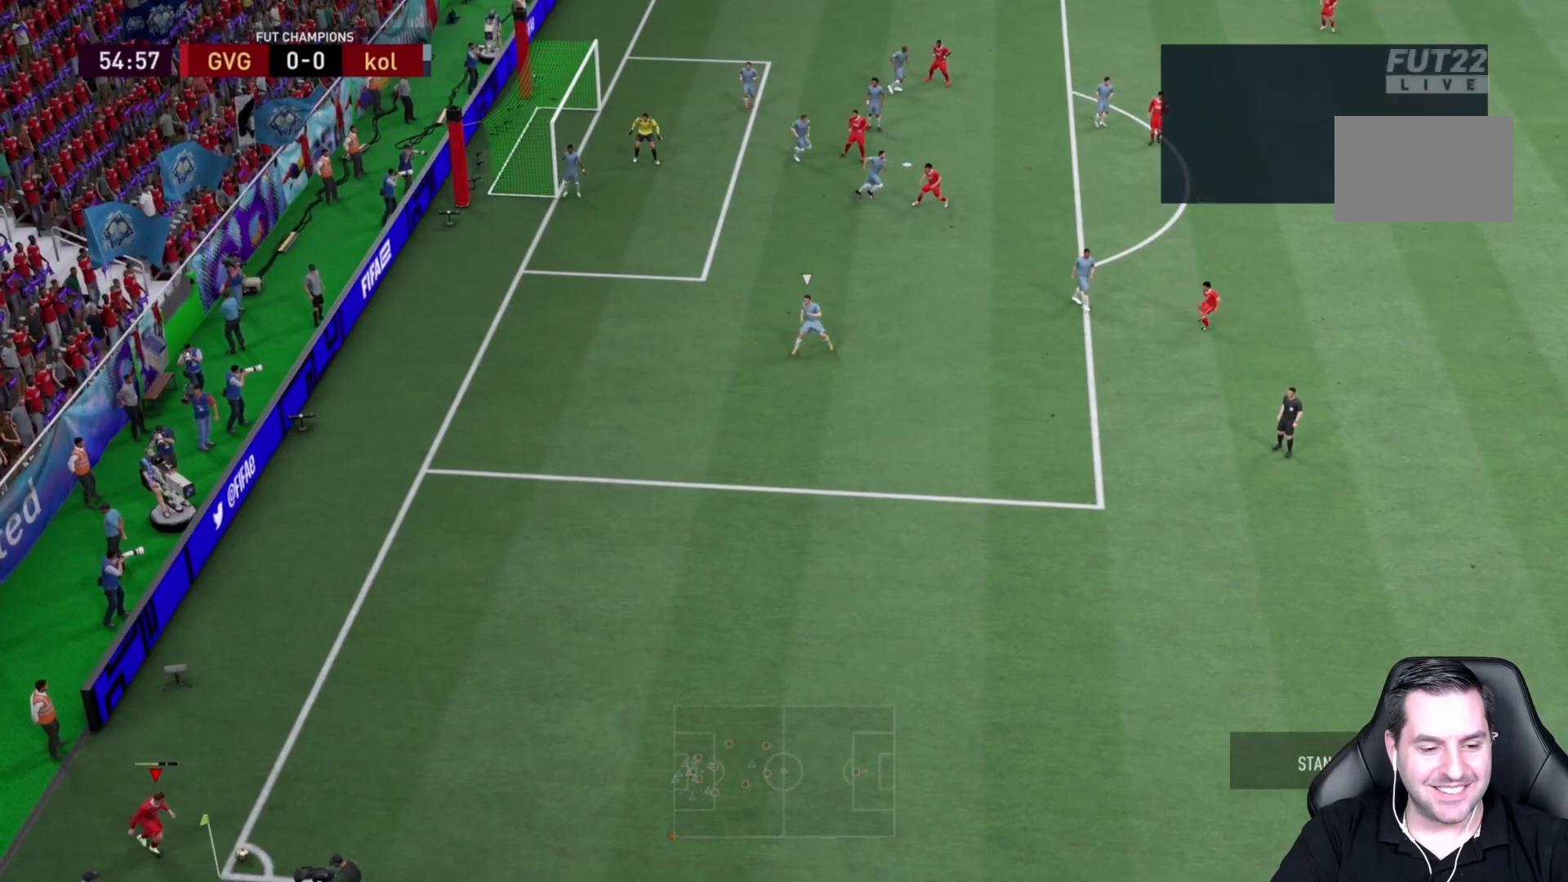
Gameplay with a controller (PlayStation layout); each line is a JSON object with the inputs held at the frame after it. "events" lists button and stick changes between this image and that frame as [ms after this image, input, new state], when the widget could be followed in between. Not read: L3 R3.
{"buttons": ["L1"], "left_stick": "down-right", "right_stick": "center", "events": [[167, "L2", "down"], [167, "R2", "down"], [167, "left_stick", "right"], [367, "L2", "up"], [367, "left_stick", "down-right"], [400, "L1", "down"], [483, "R2", "up"]]}
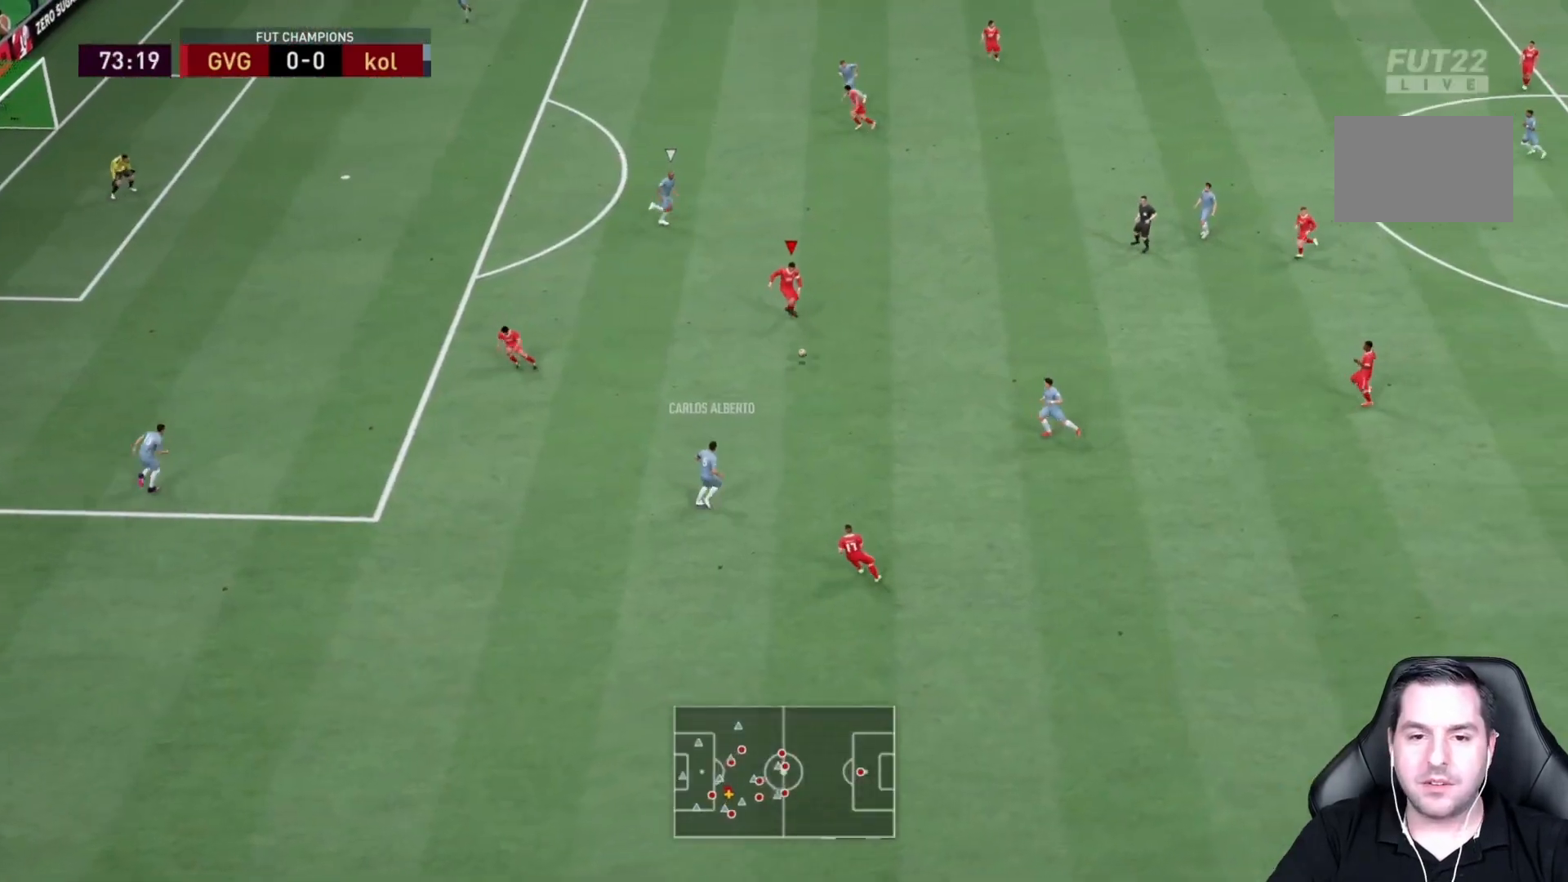
{"buttons": ["TRIANGLE"], "left_stick": "down", "right_stick": "center", "events": [[33, "L1", "up"], [33, "left_stick", "down"], [350, "TRIANGLE", "down"]]}
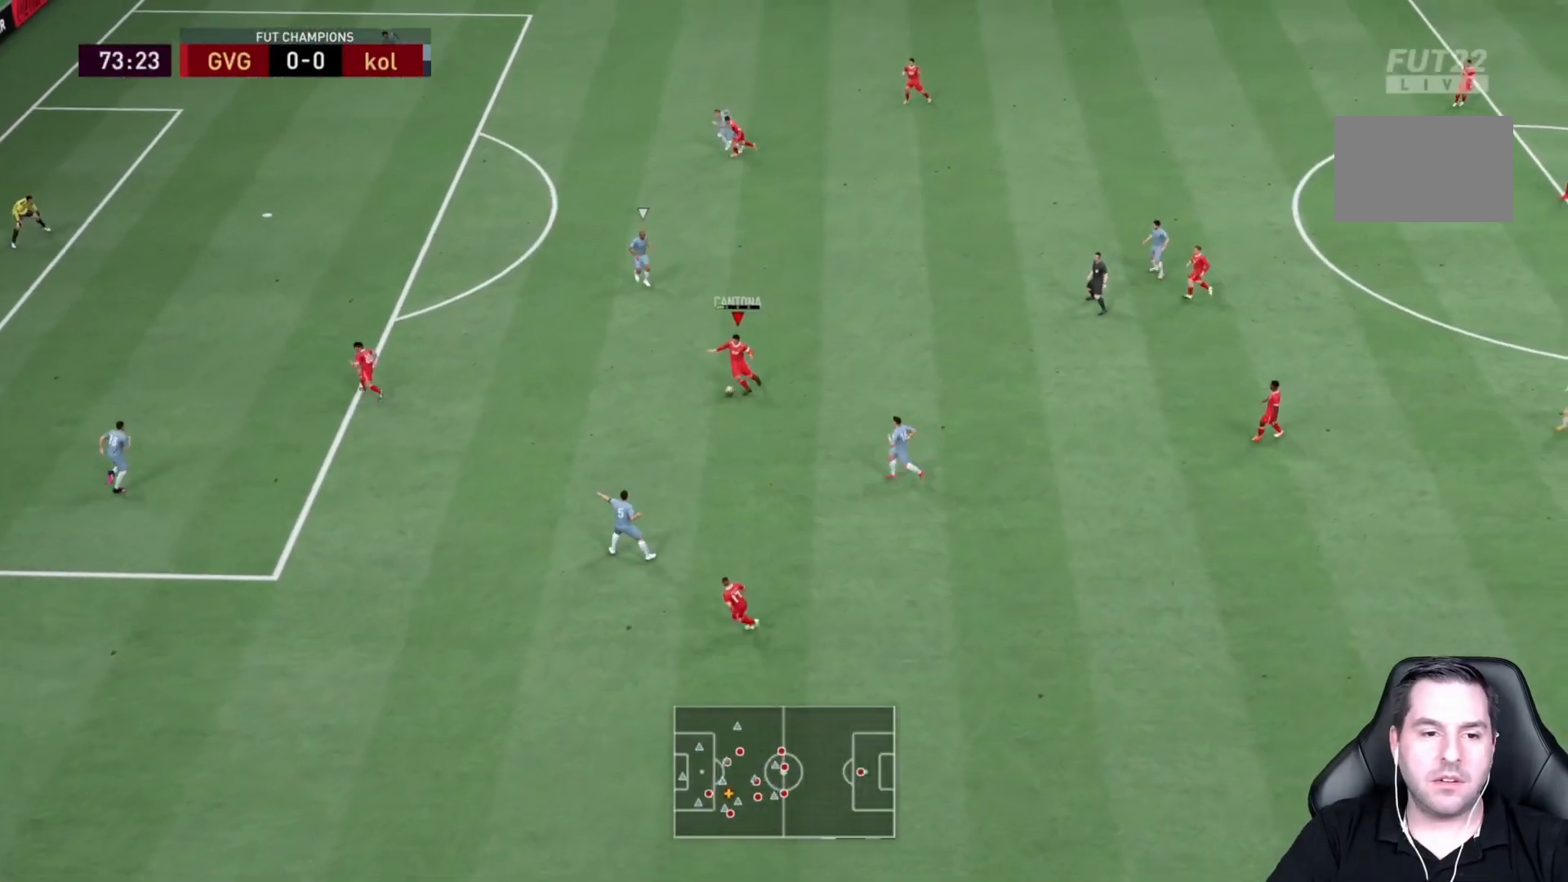
{"buttons": ["R2"], "left_stick": "up", "right_stick": "center", "events": [[50, "left_stick", "center"], [167, "TRIANGLE", "up"], [300, "R2", "down"], [483, "left_stick", "up"]]}
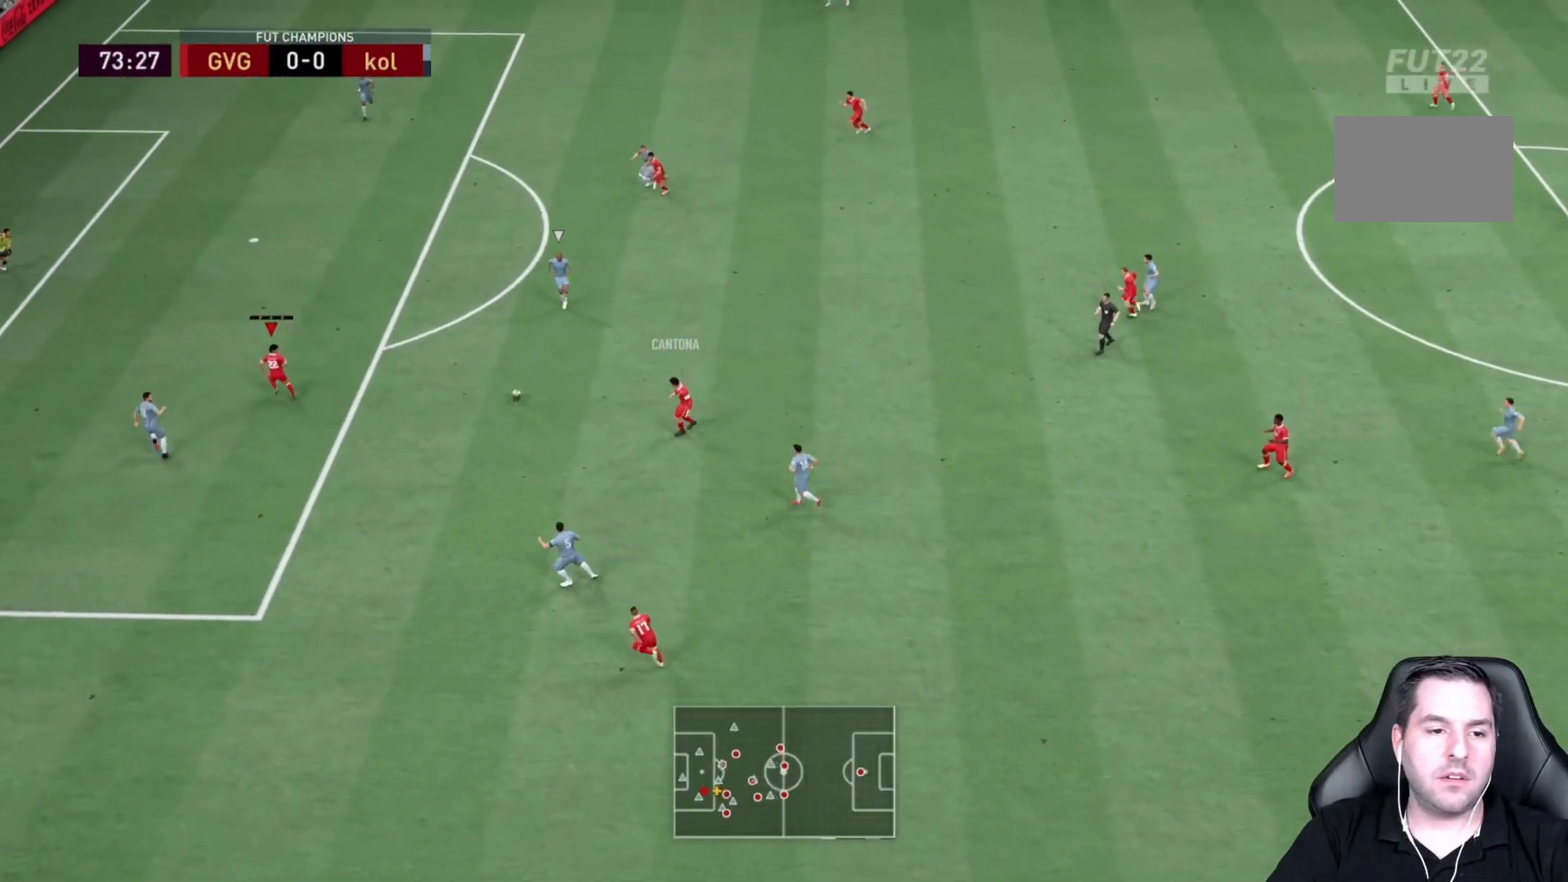
{"buttons": ["CIRCLE"], "left_stick": "up", "right_stick": "center", "events": [[200, "R2", "up"], [200, "TRIANGLE", "down"], [267, "TRIANGLE", "up"], [283, "CIRCLE", "down"]]}
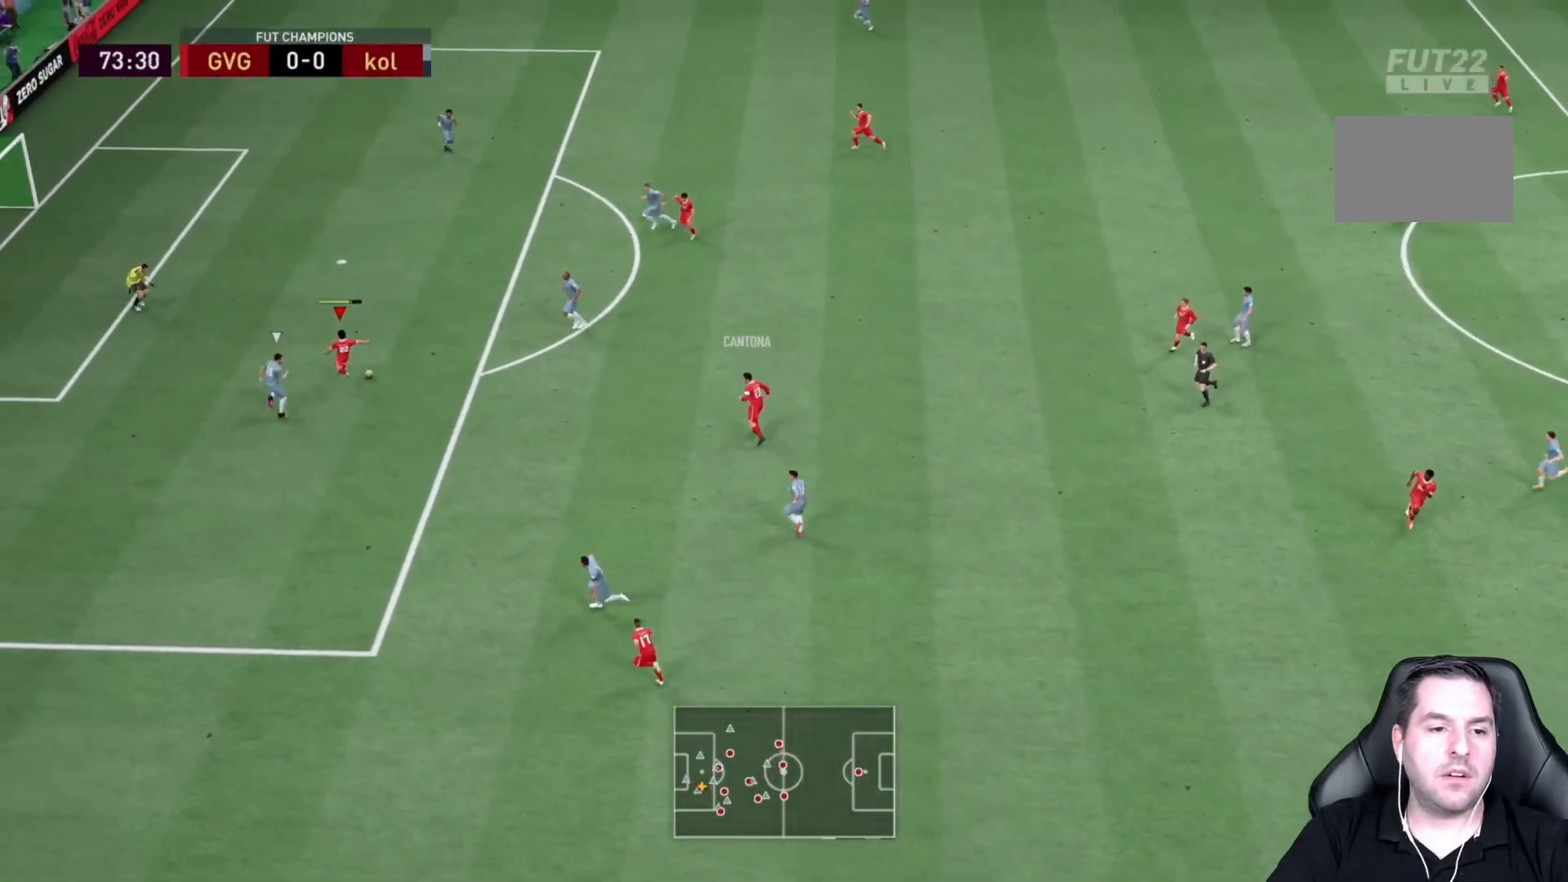
{"buttons": ["R2"], "left_stick": "up", "right_stick": "center", "events": [[17, "CIRCLE", "up"], [367, "R2", "down"]]}
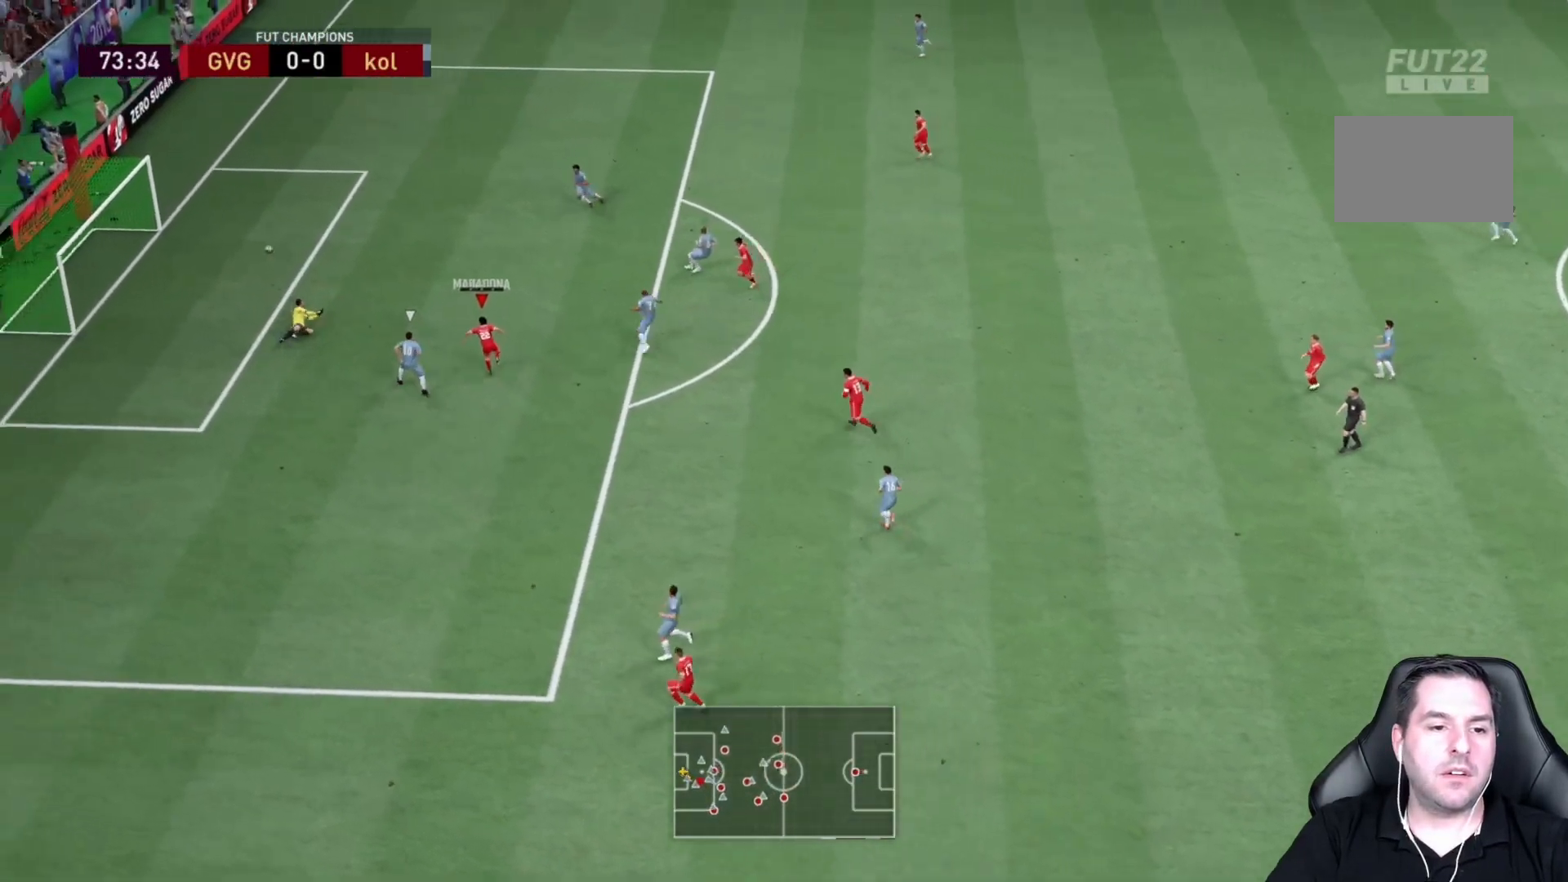
{"buttons": ["R2"], "left_stick": "down", "right_stick": "center", "events": [[33, "left_stick", "center"], [100, "left_stick", "down"]]}
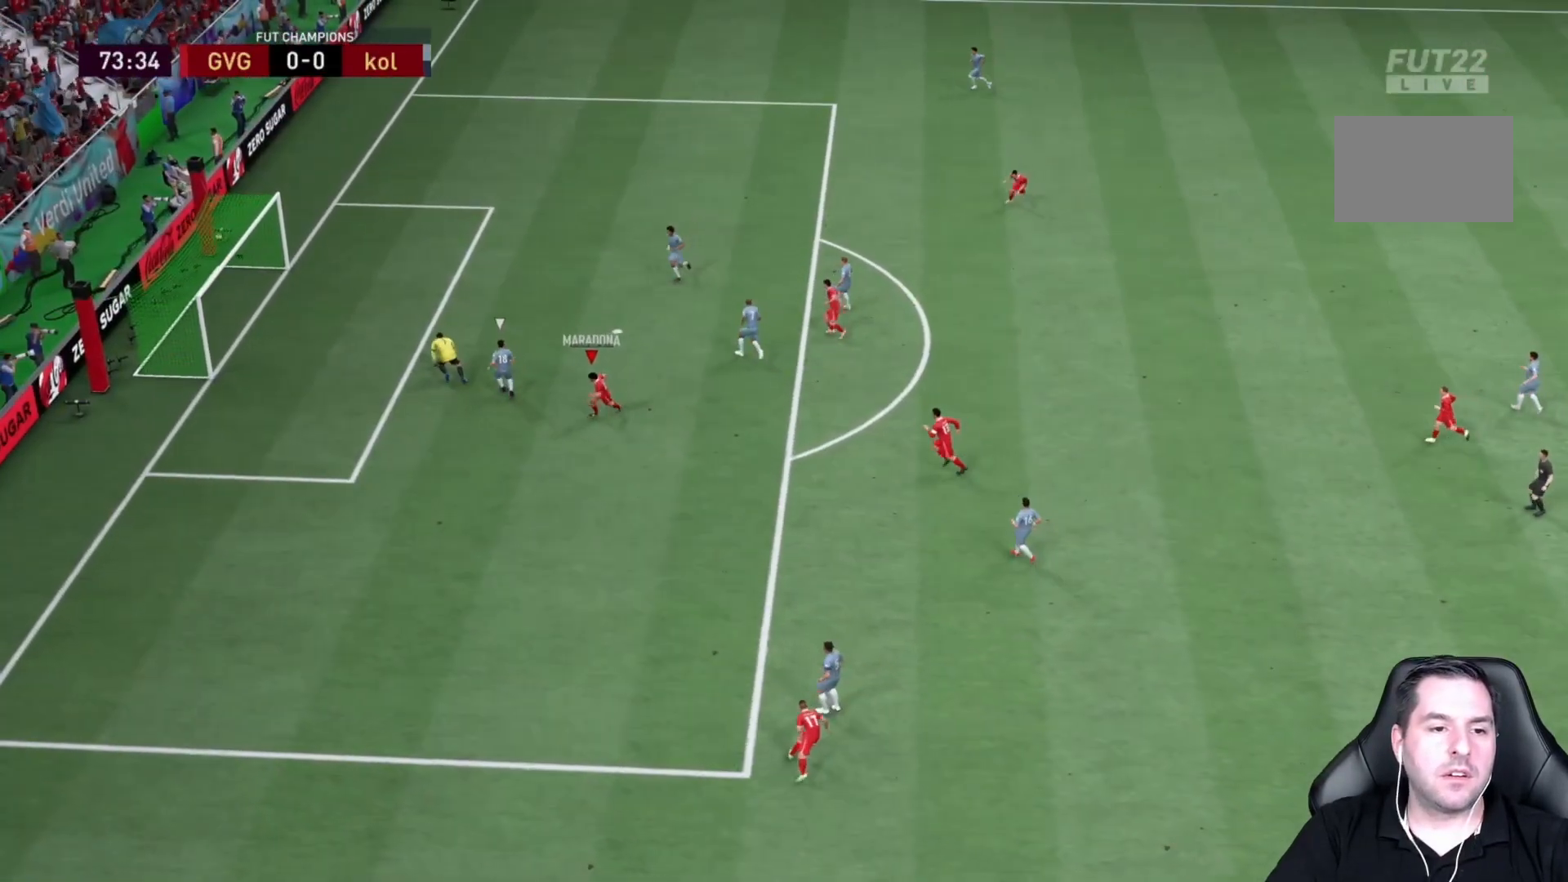
{"buttons": ["R2"], "left_stick": "down", "right_stick": "center", "events": []}
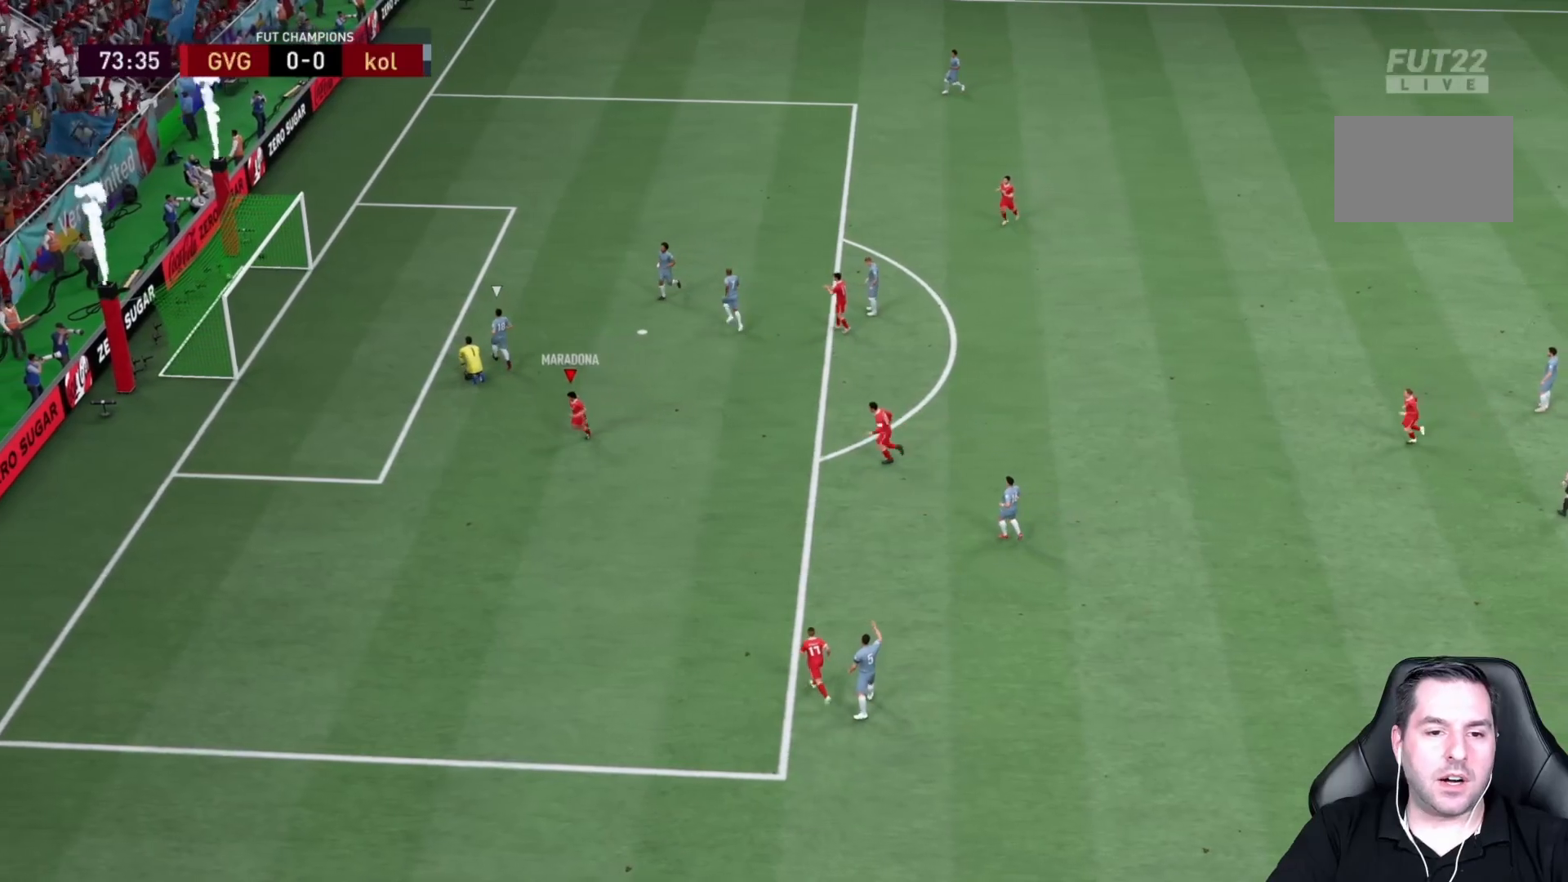
{"buttons": [], "left_stick": "down", "right_stick": "center", "events": [[383, "R2", "up"]]}
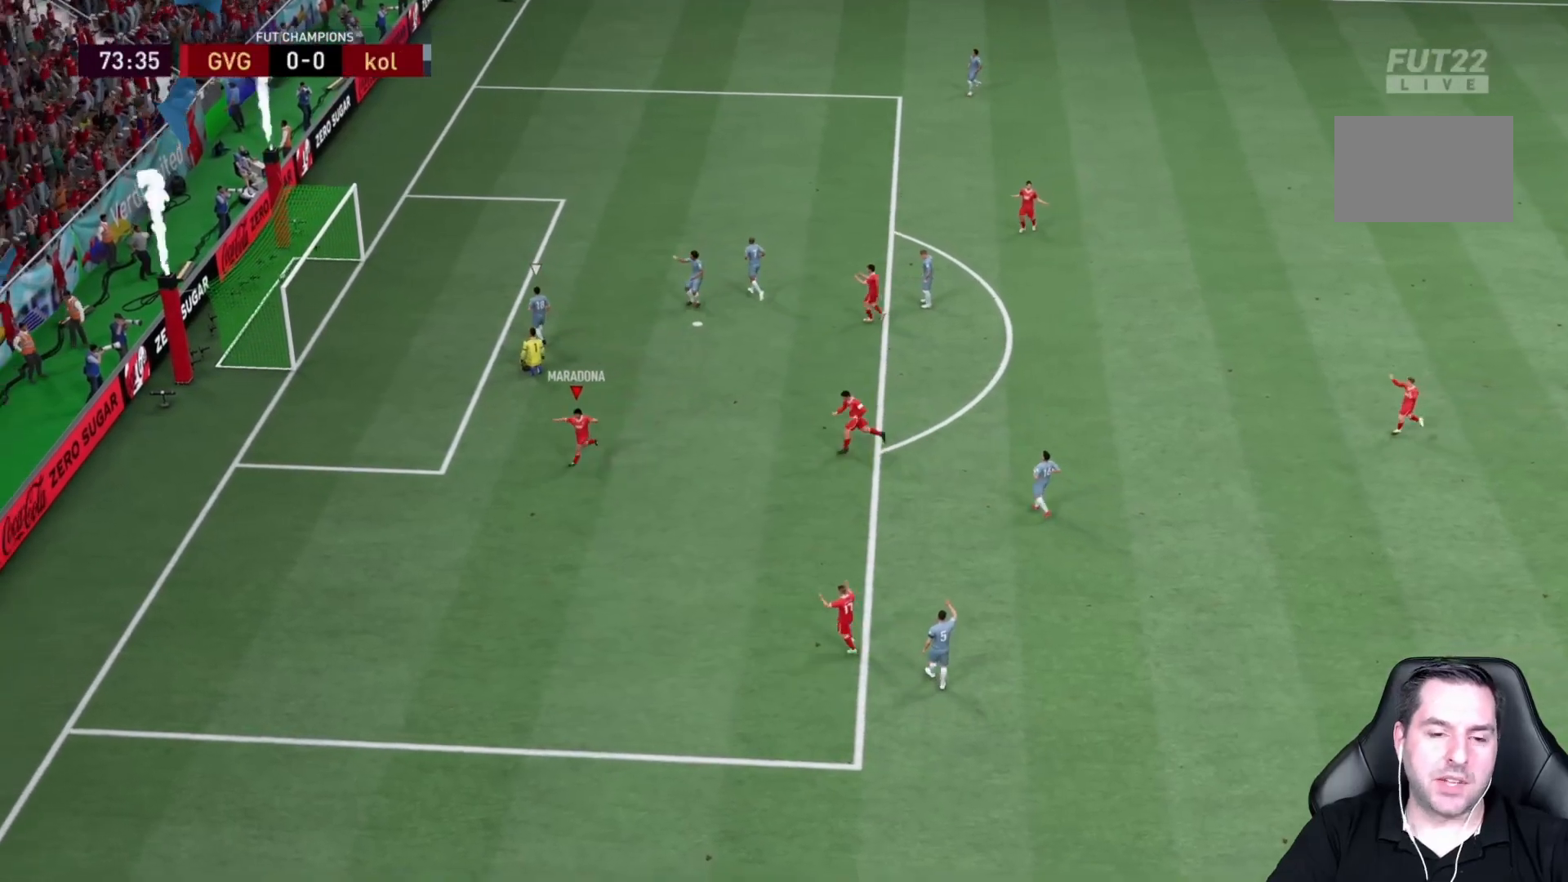
{"buttons": [], "left_stick": "down", "right_stick": "center", "events": []}
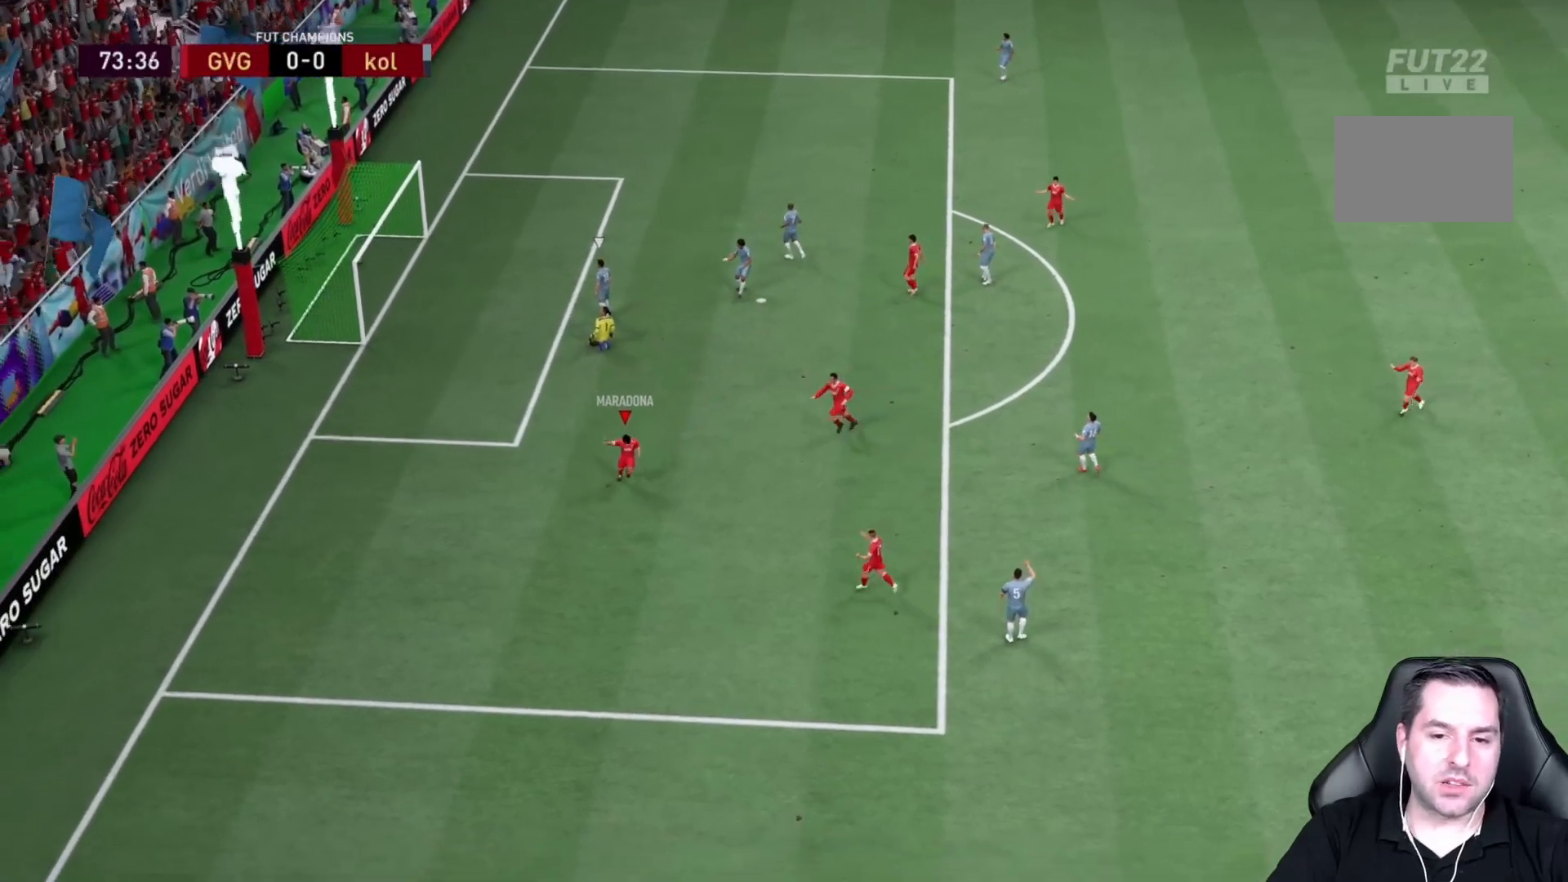
{"buttons": [], "left_stick": "down-right", "right_stick": "center", "events": [[183, "left_stick", "down-right"]]}
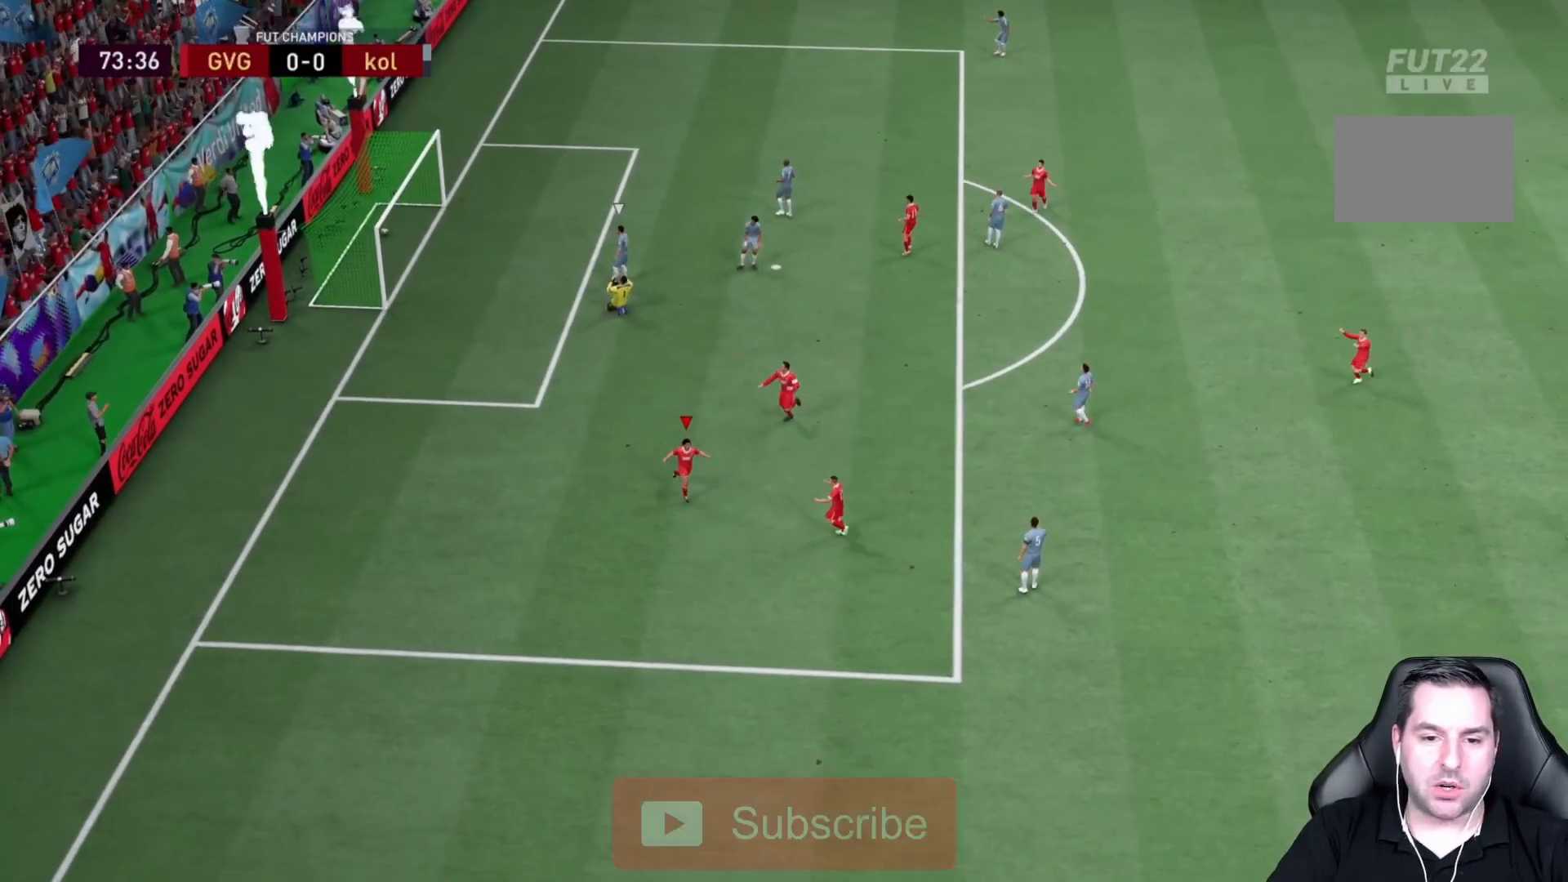
{"buttons": [], "left_stick": "down-right", "right_stick": "center", "events": []}
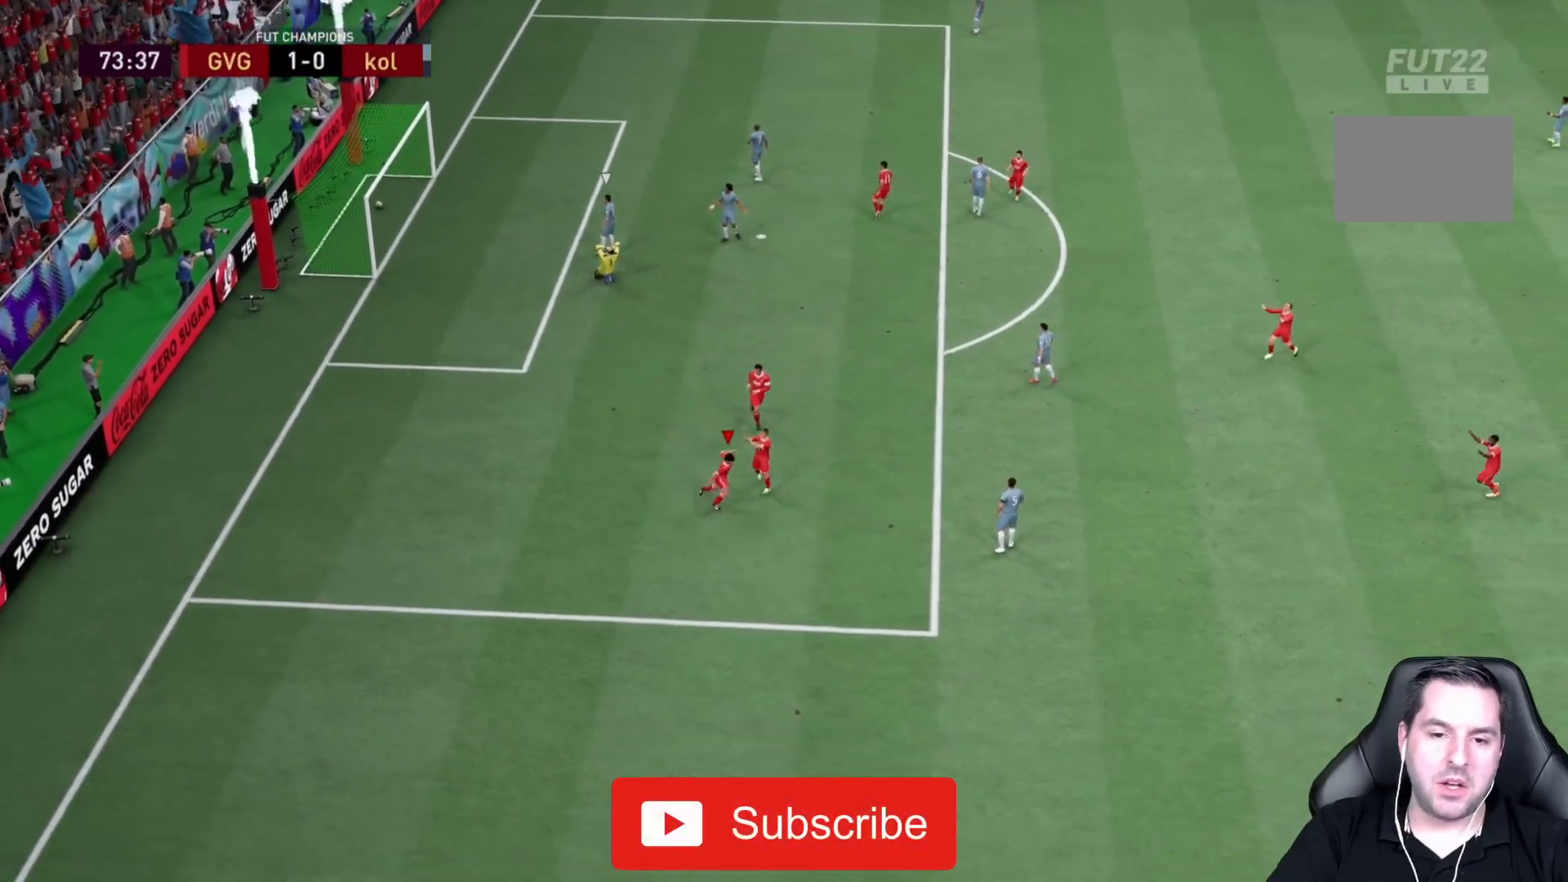
{"buttons": [], "left_stick": "down-right", "right_stick": "center", "events": []}
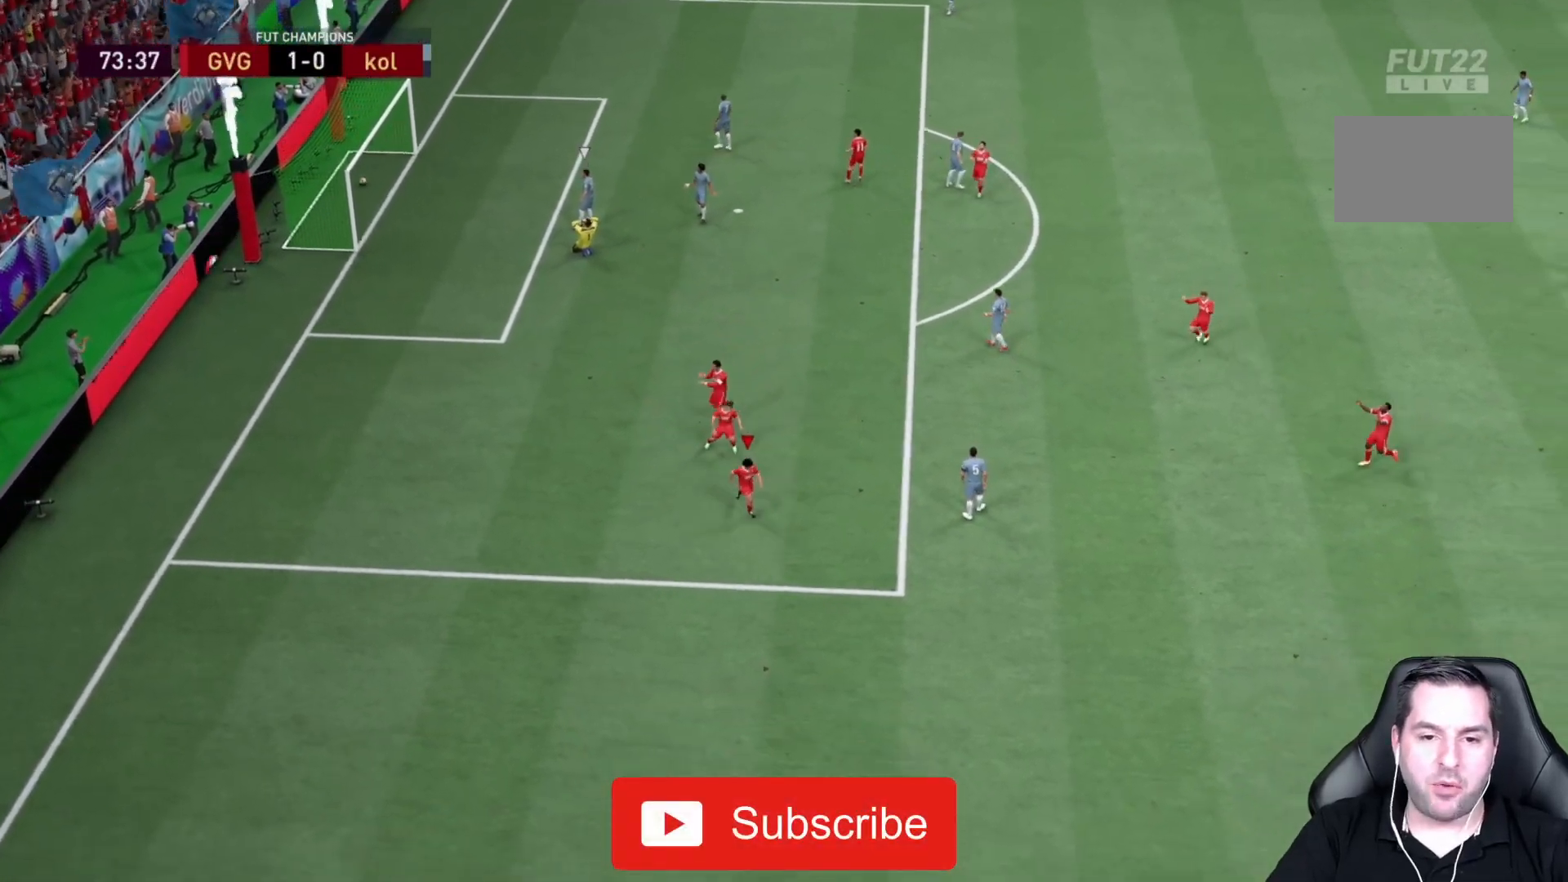
{"buttons": [], "left_stick": "down-right", "right_stick": "center", "events": []}
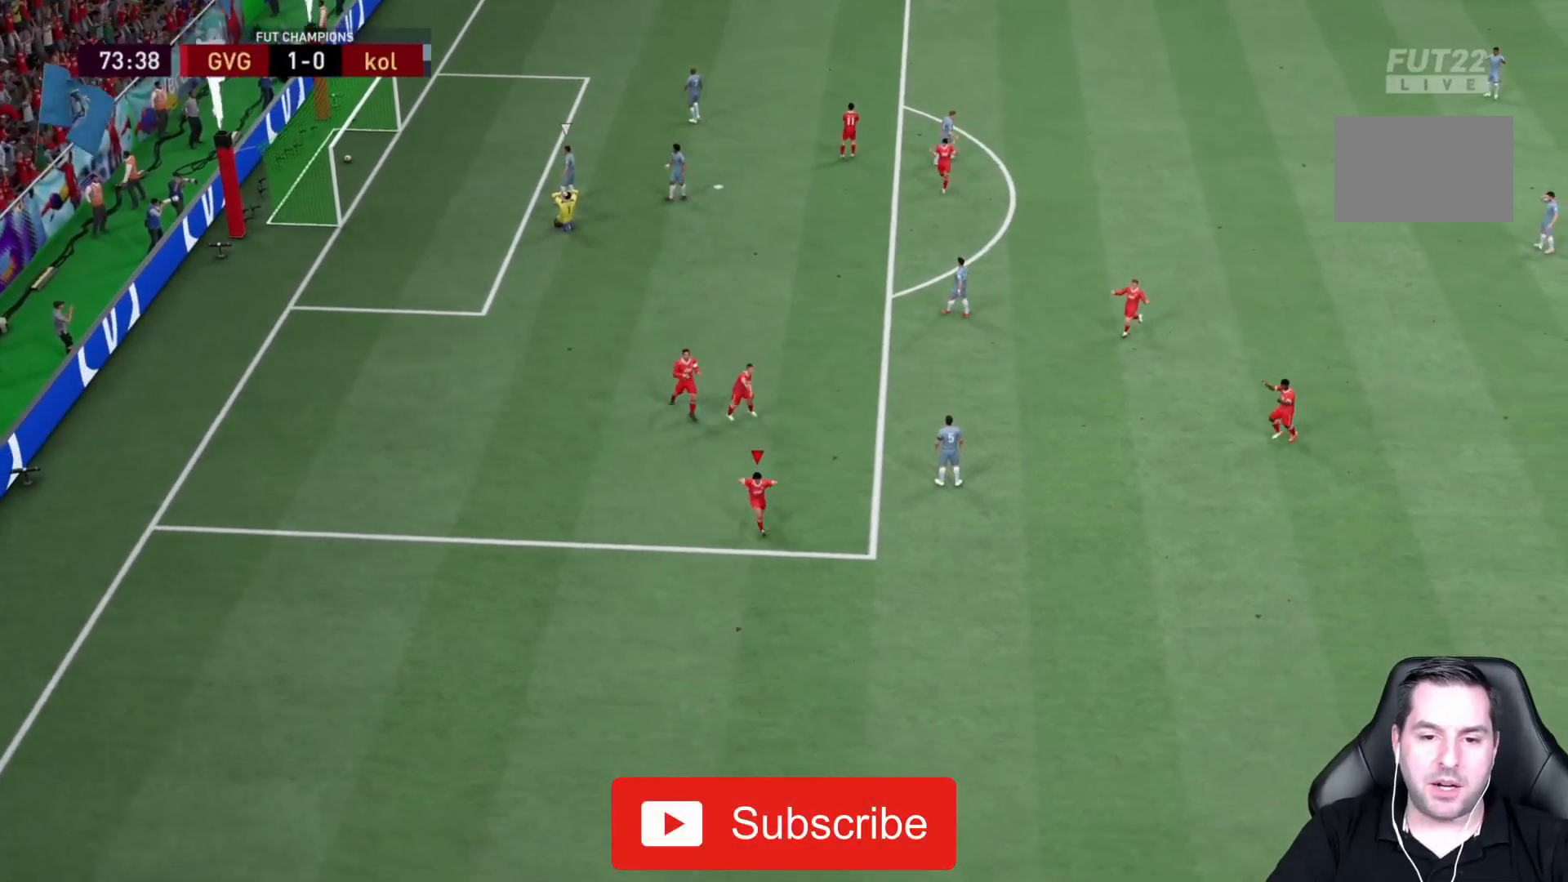
{"buttons": [], "left_stick": "down", "right_stick": "center", "events": [[467, "left_stick", "down"]]}
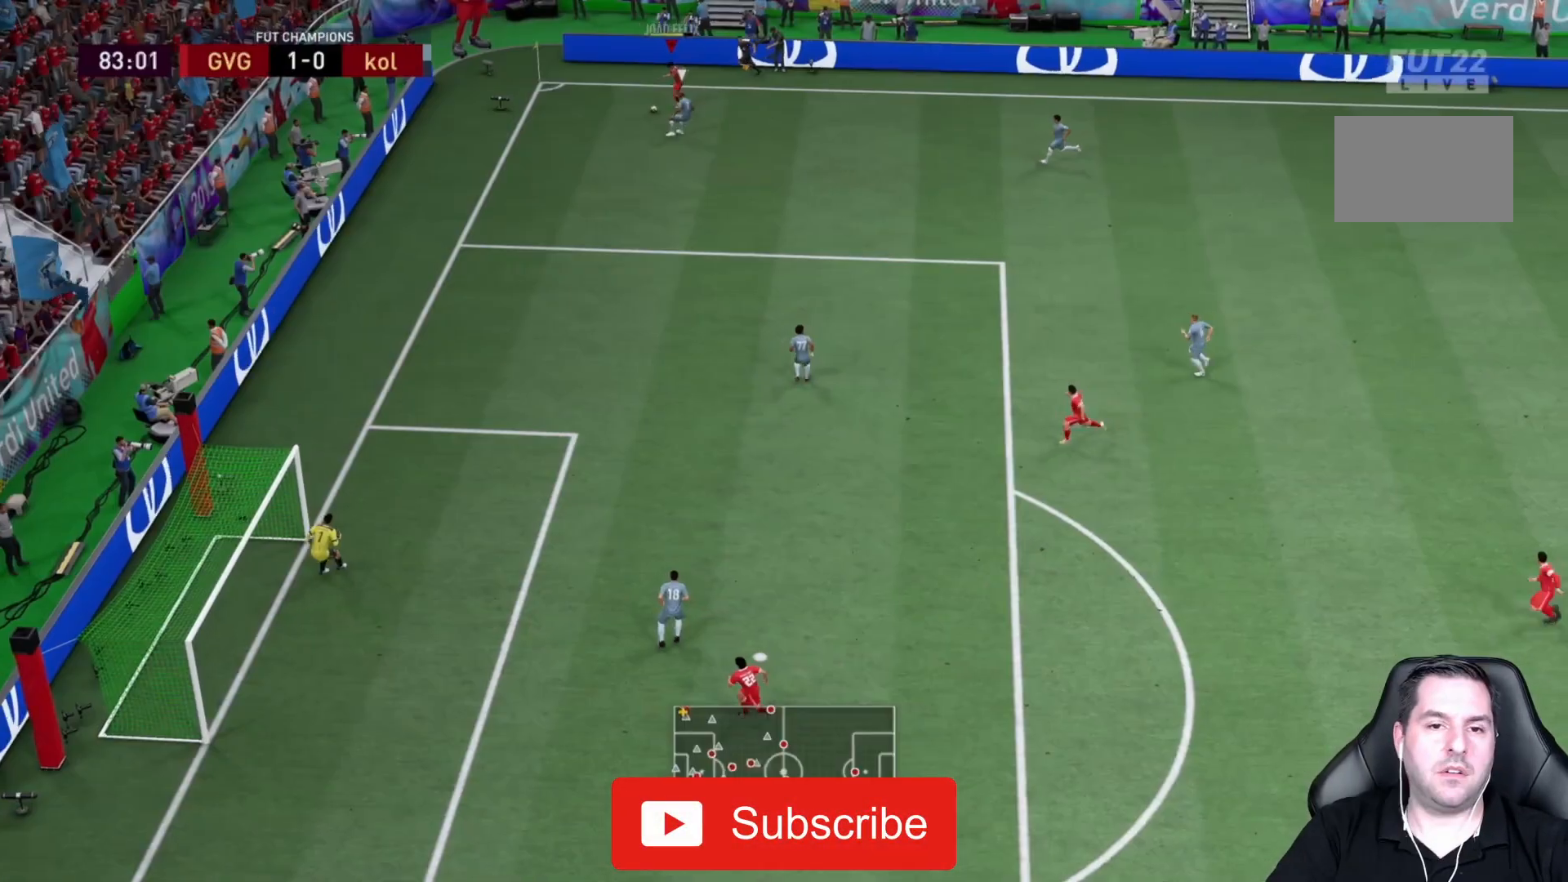
{"buttons": ["R2"], "left_stick": "down", "right_stick": "center", "events": [[383, "R2", "down"]]}
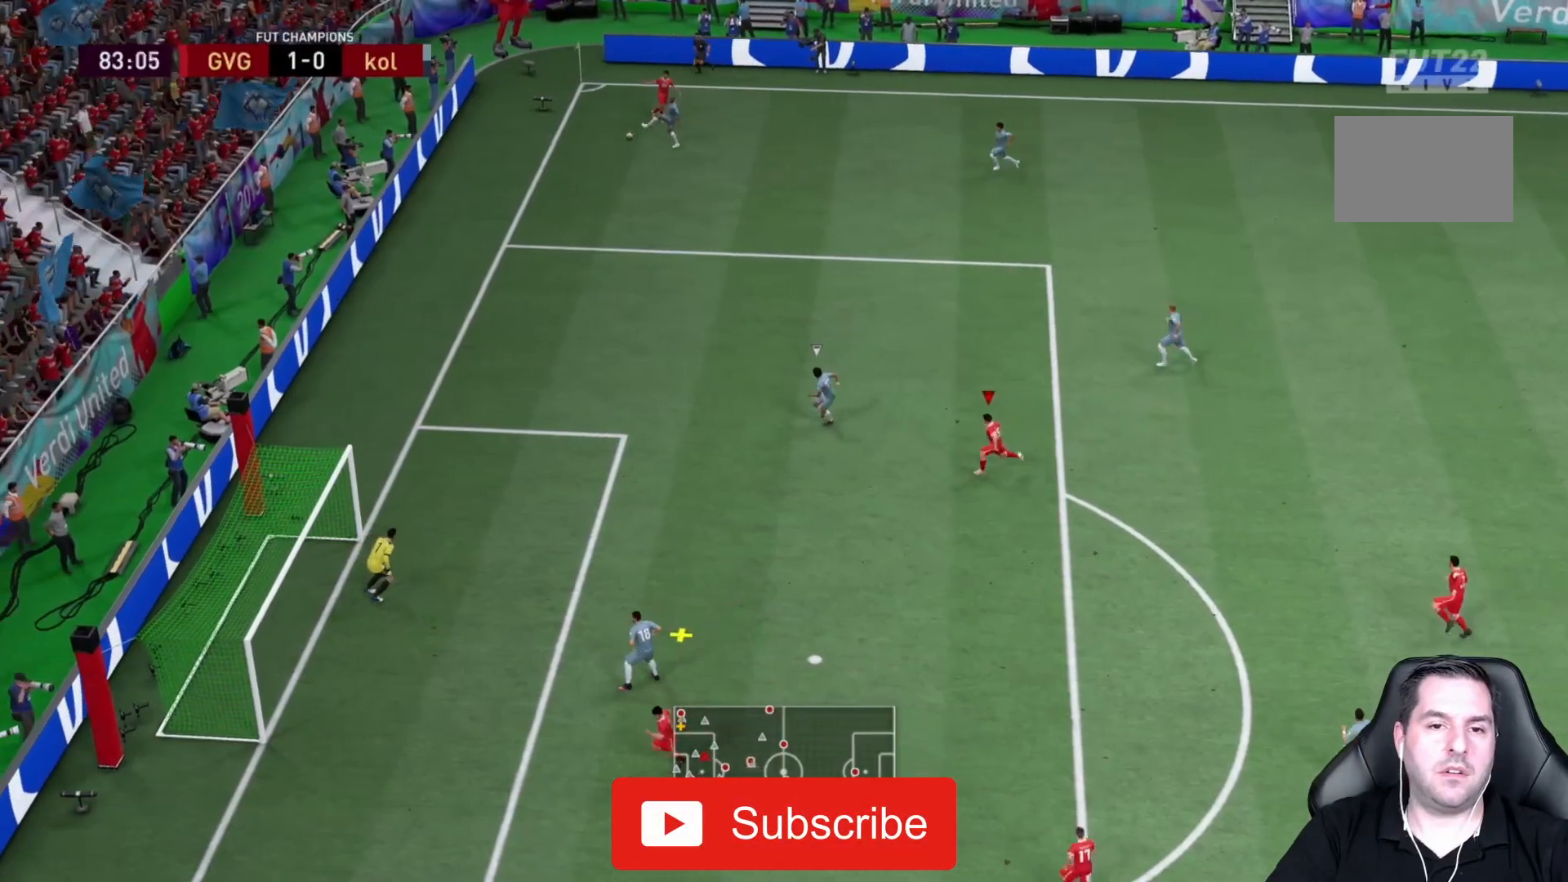
{"buttons": [], "left_stick": "center", "right_stick": "center", "events": [[17, "R2", "up"], [67, "left_stick", "center"]]}
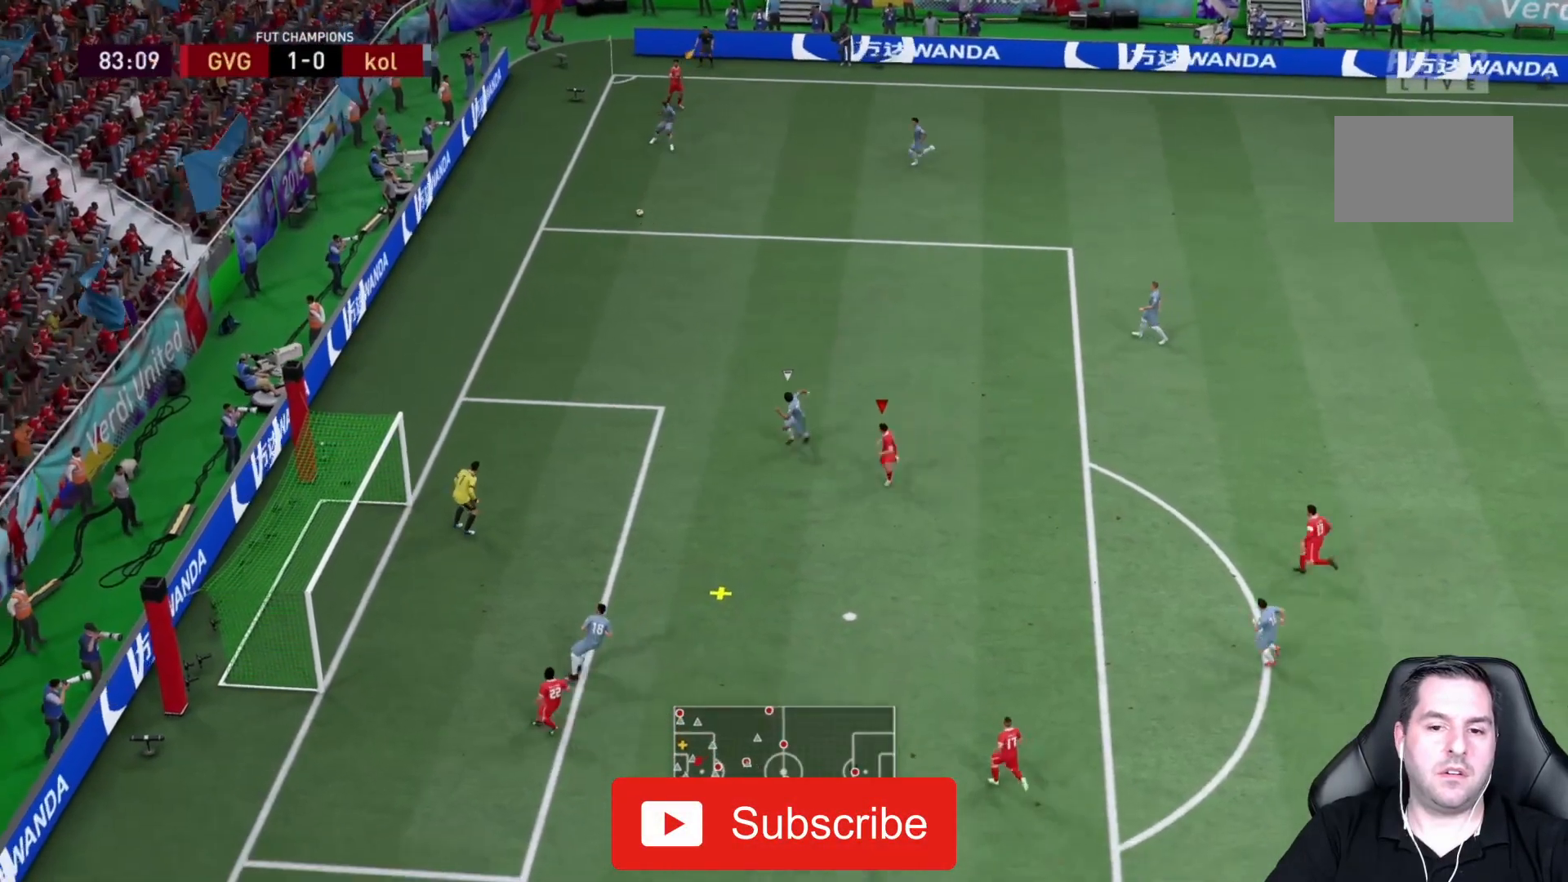
{"buttons": ["CIRCLE"], "left_stick": "down", "right_stick": "center", "events": [[317, "CIRCLE", "down"], [367, "left_stick", "down"]]}
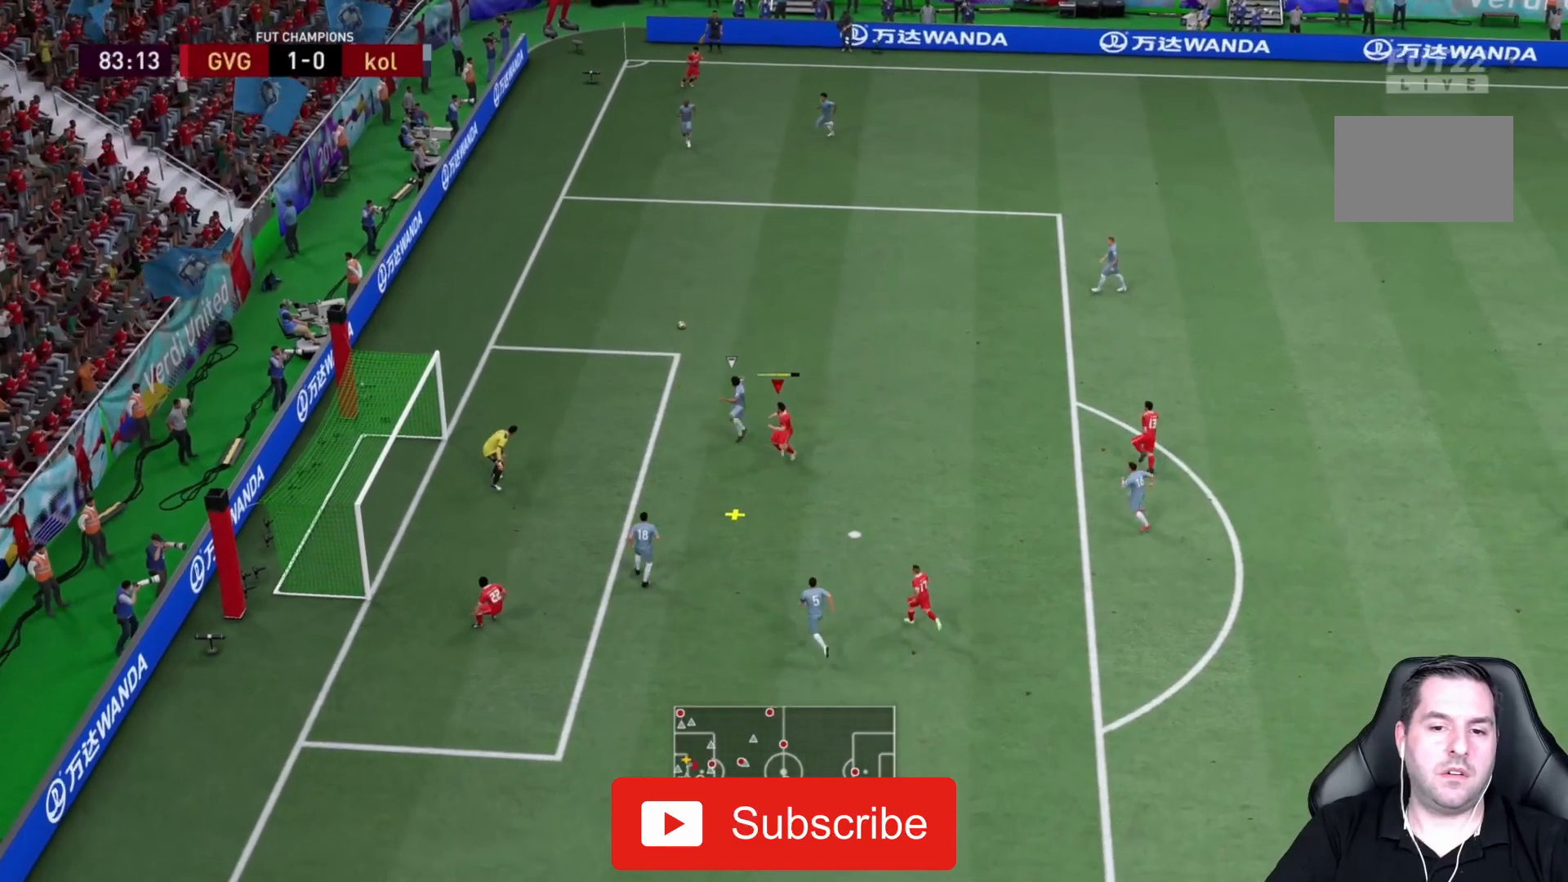
{"buttons": ["R2"], "left_stick": "down", "right_stick": "center", "events": [[17, "CIRCLE", "up"], [267, "R2", "down"]]}
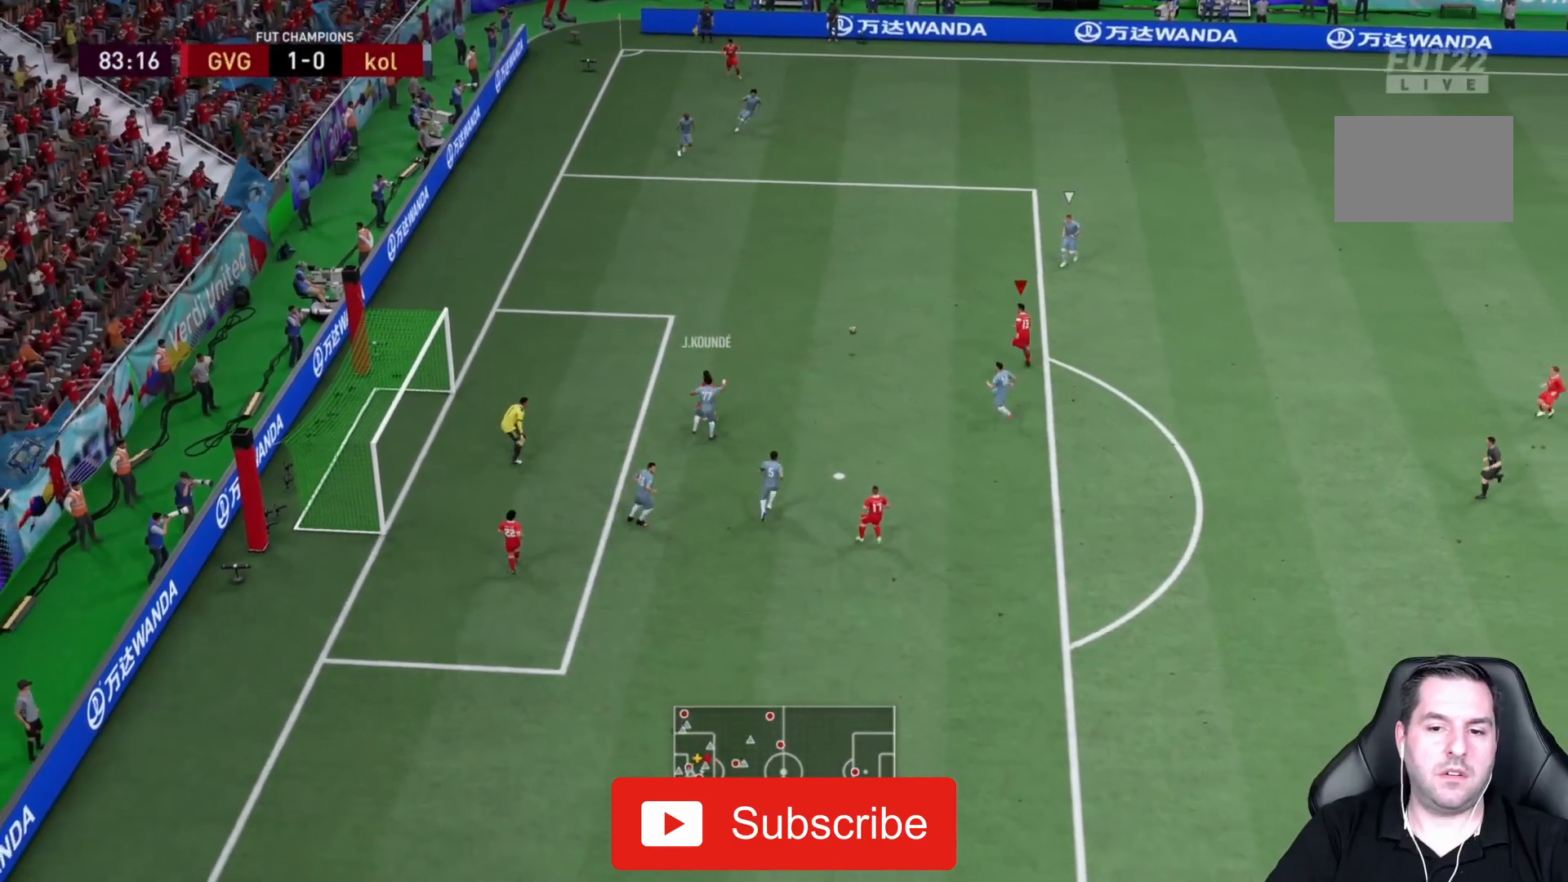
{"buttons": [], "left_stick": "center", "right_stick": "center"}
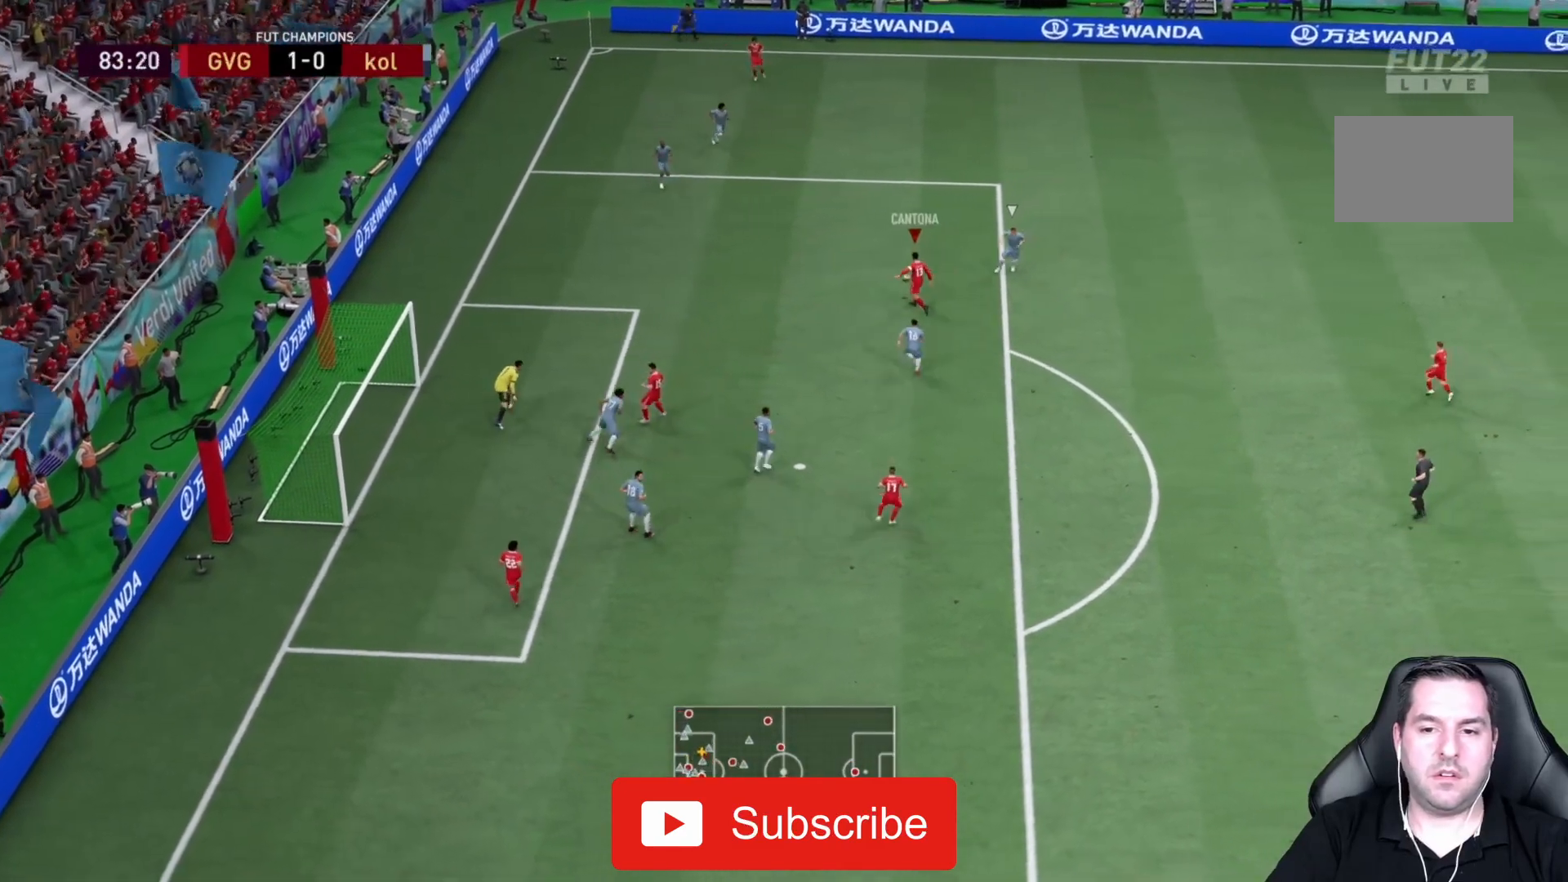
{"buttons": [], "left_stick": "down", "right_stick": "center", "events": [[33, "left_stick", "down"], [133, "CIRCLE", "down"], [333, "CIRCLE", "up"]]}